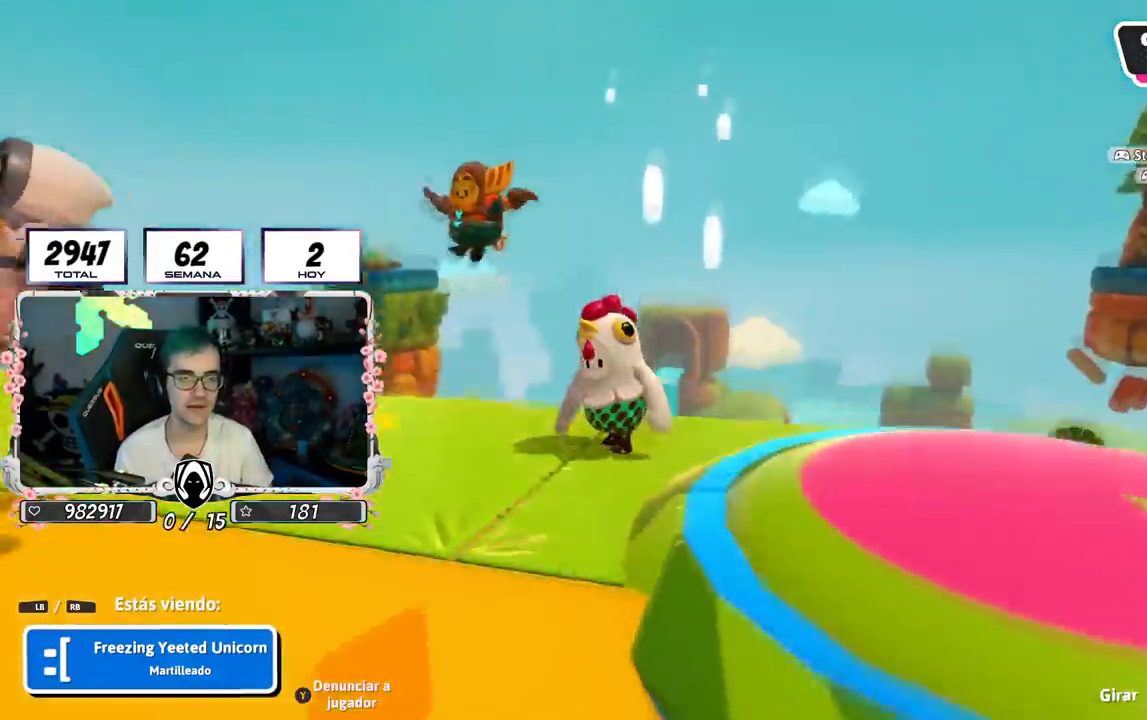
Gameplay with a controller (PlayStation layout); each line is a JSON object with the inputs held at the frame after it. "events" lists button and stick changes between this image and that frame as [ms after this image, input, new state], when the widget could be followed in between.
{"buttons": [], "left_stick": "center", "right_stick": "left", "events": [[34, "right_stick", "down-right"], [234, "right_stick", "center"], [434, "right_stick", "left"]]}
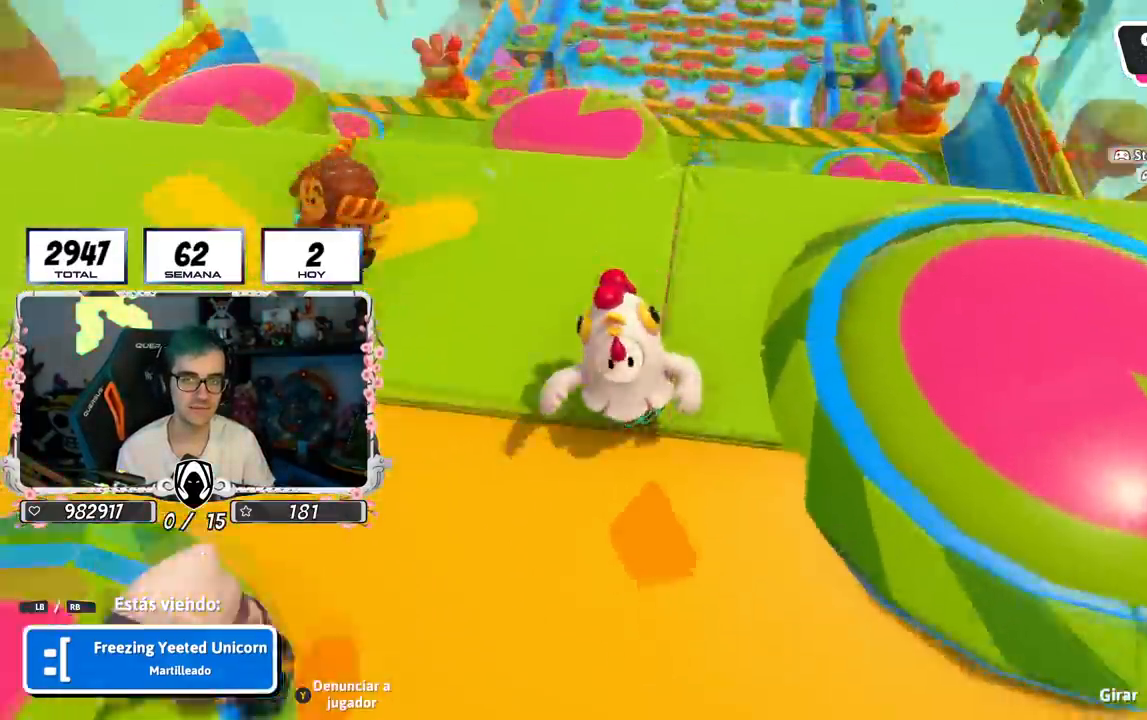
{"buttons": [], "left_stick": "center", "right_stick": "up-left", "events": [[334, "right_stick", "up-left"]]}
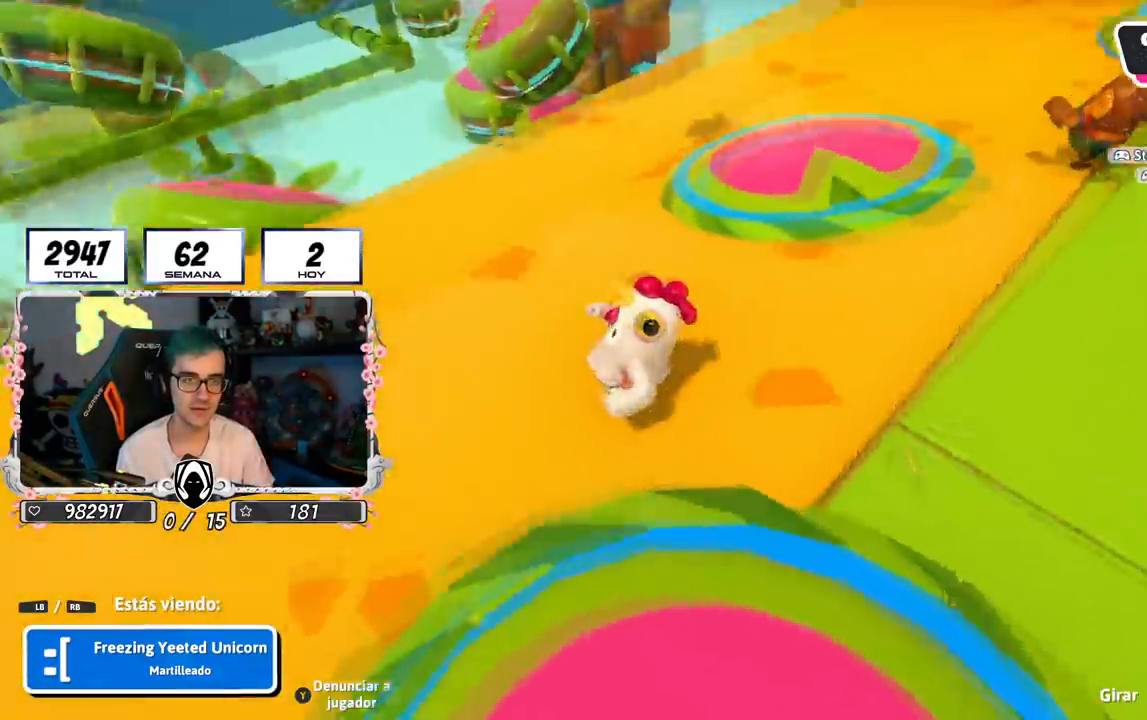
{"buttons": [], "left_stick": "center", "right_stick": "center", "events": [[117, "right_stick", "center"]]}
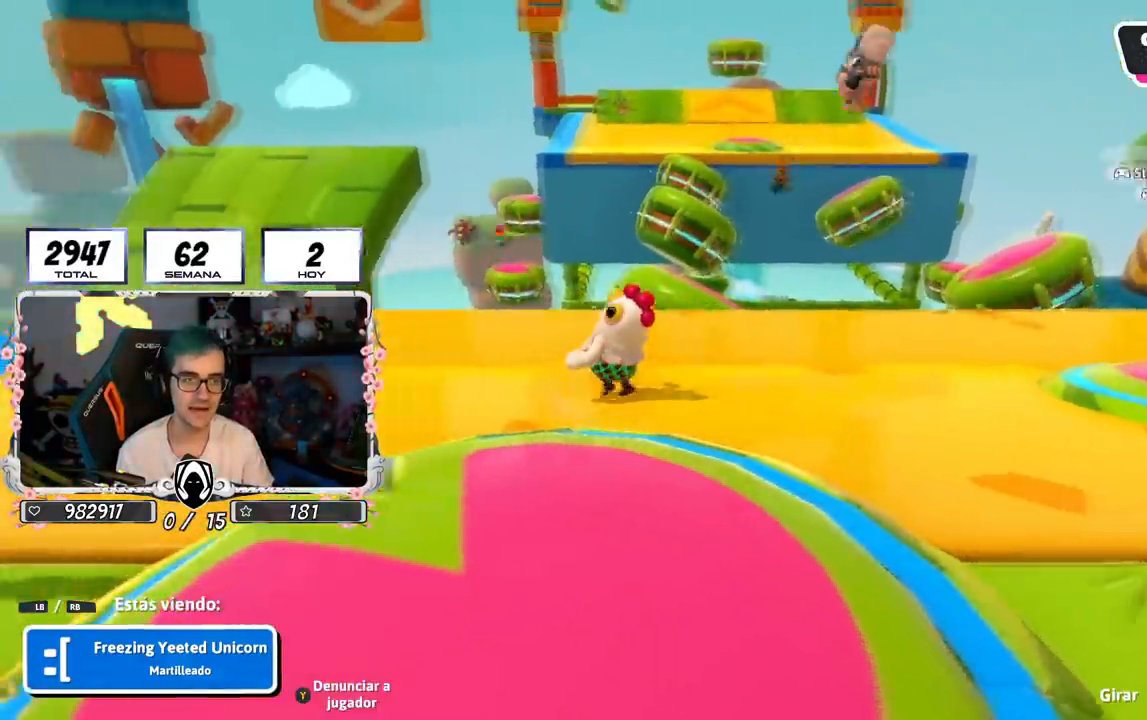
{"buttons": [], "left_stick": "center", "right_stick": "center", "events": []}
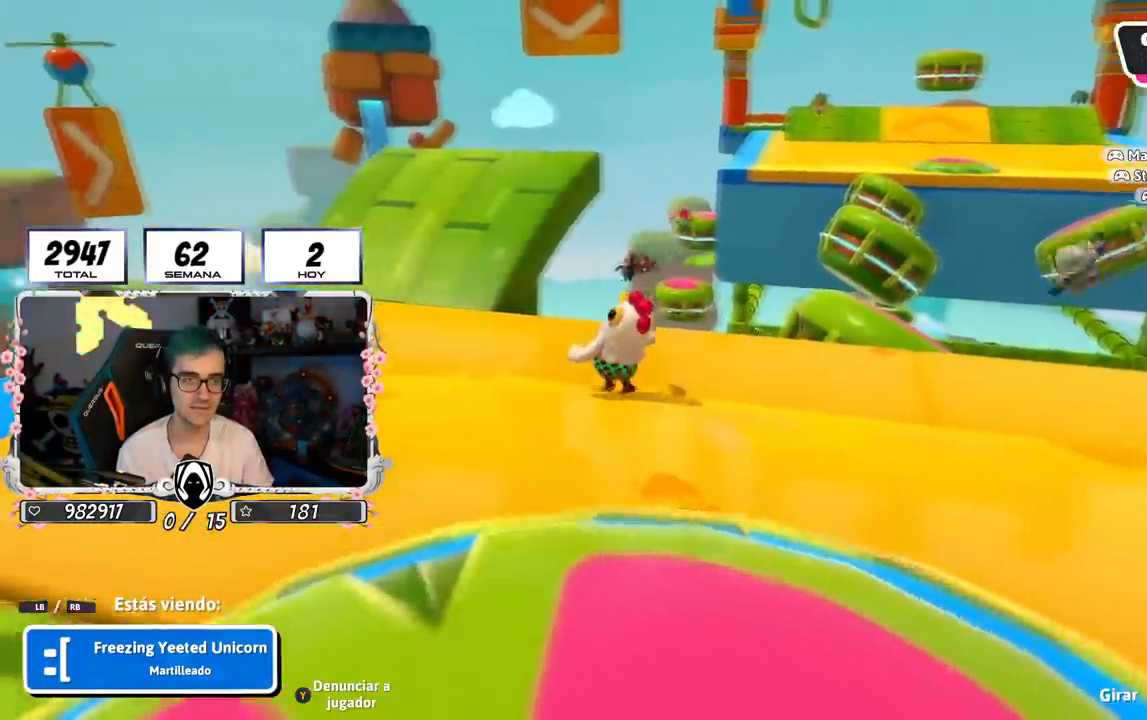
{"buttons": [], "left_stick": "center", "right_stick": "right", "events": [[34, "right_stick", "down"], [184, "right_stick", "down-right"], [434, "right_stick", "right"]]}
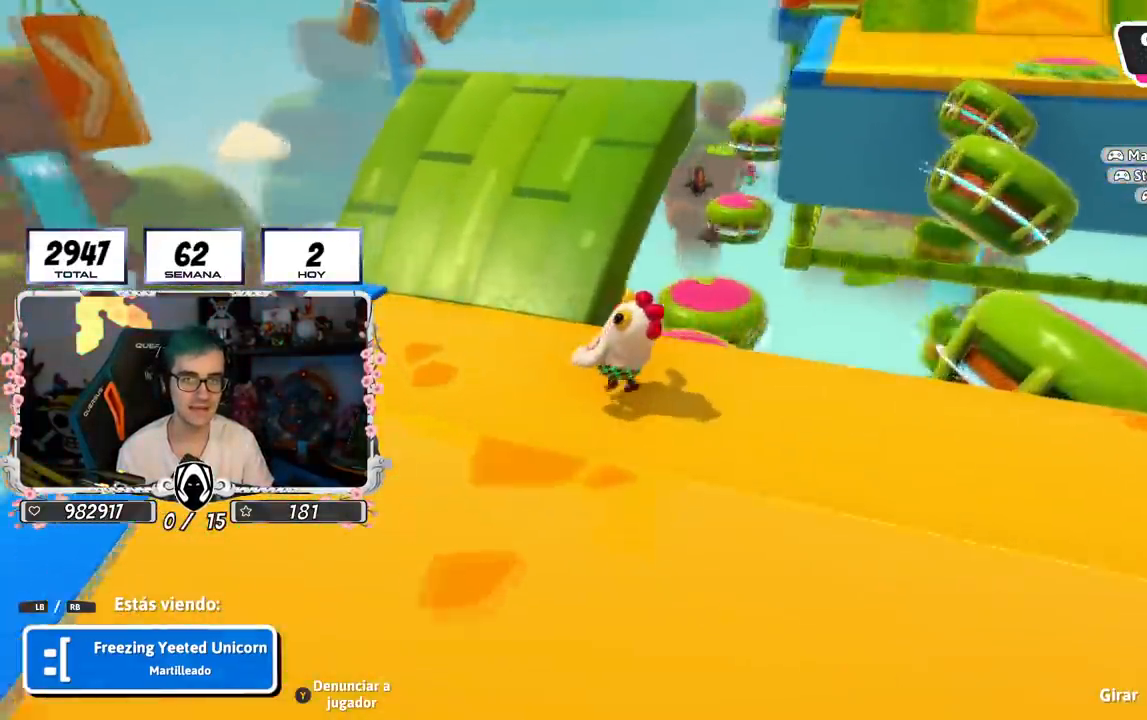
{"buttons": [], "left_stick": "center", "right_stick": "right", "events": []}
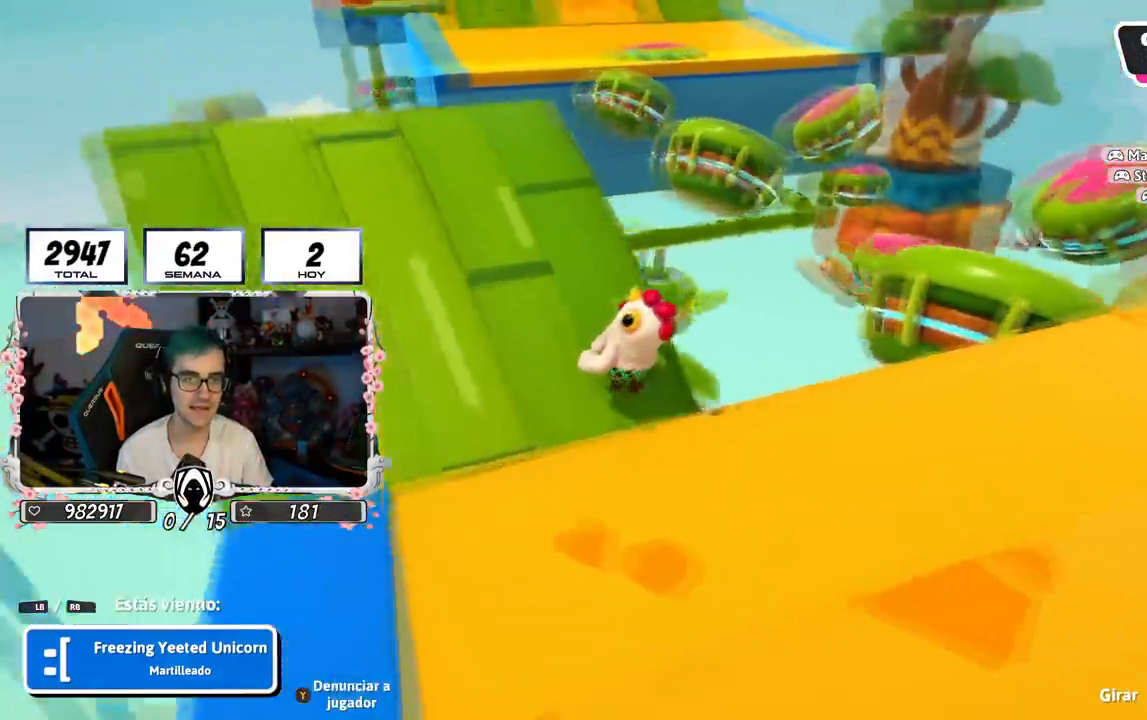
{"buttons": [], "left_stick": "center", "right_stick": "right", "events": [[317, "right_stick", "center"], [384, "right_stick", "right"]]}
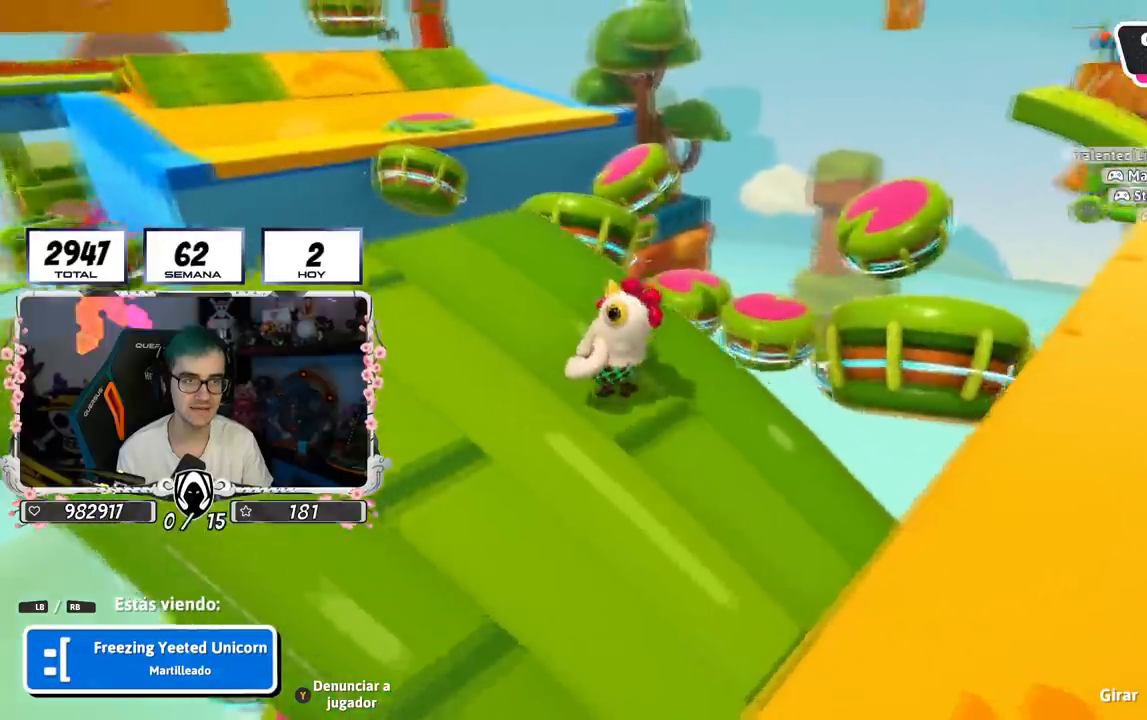
{"buttons": [], "left_stick": "center", "right_stick": "down-right", "events": [[434, "right_stick", "down-right"]]}
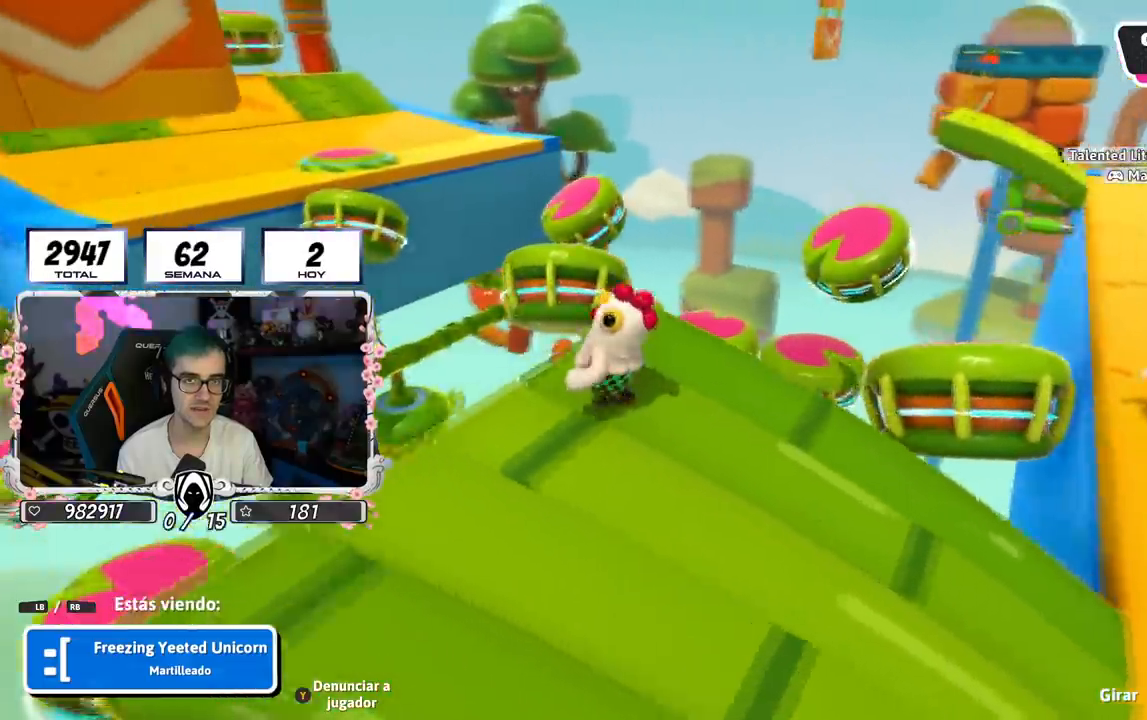
{"buttons": [], "left_stick": "center", "right_stick": "center", "events": [[467, "right_stick", "center"]]}
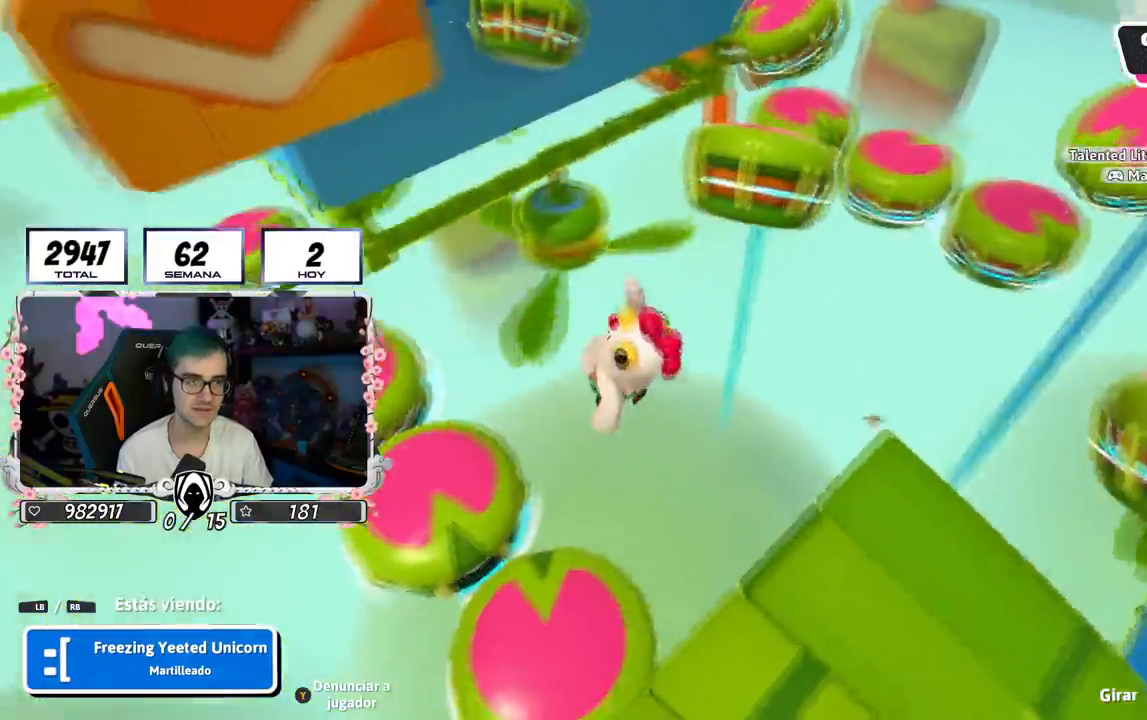
{"buttons": [], "left_stick": "center", "right_stick": "center", "events": []}
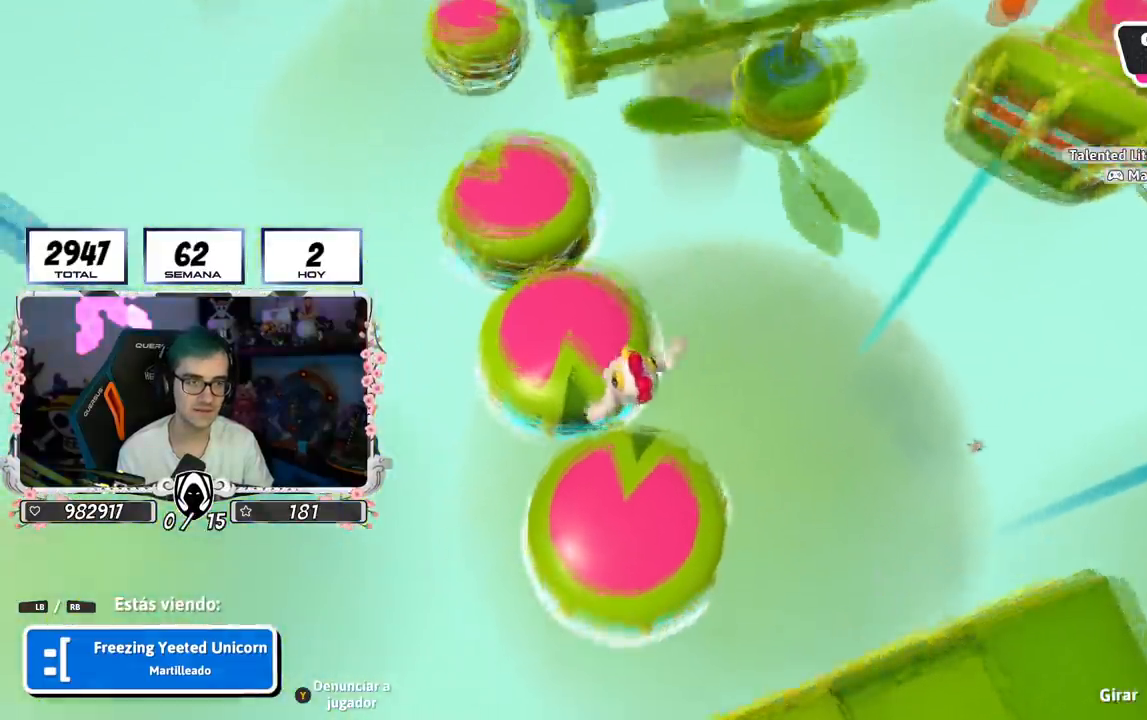
{"buttons": [], "left_stick": "center", "right_stick": "up-right", "events": [[434, "right_stick", "right"], [484, "right_stick", "up-right"]]}
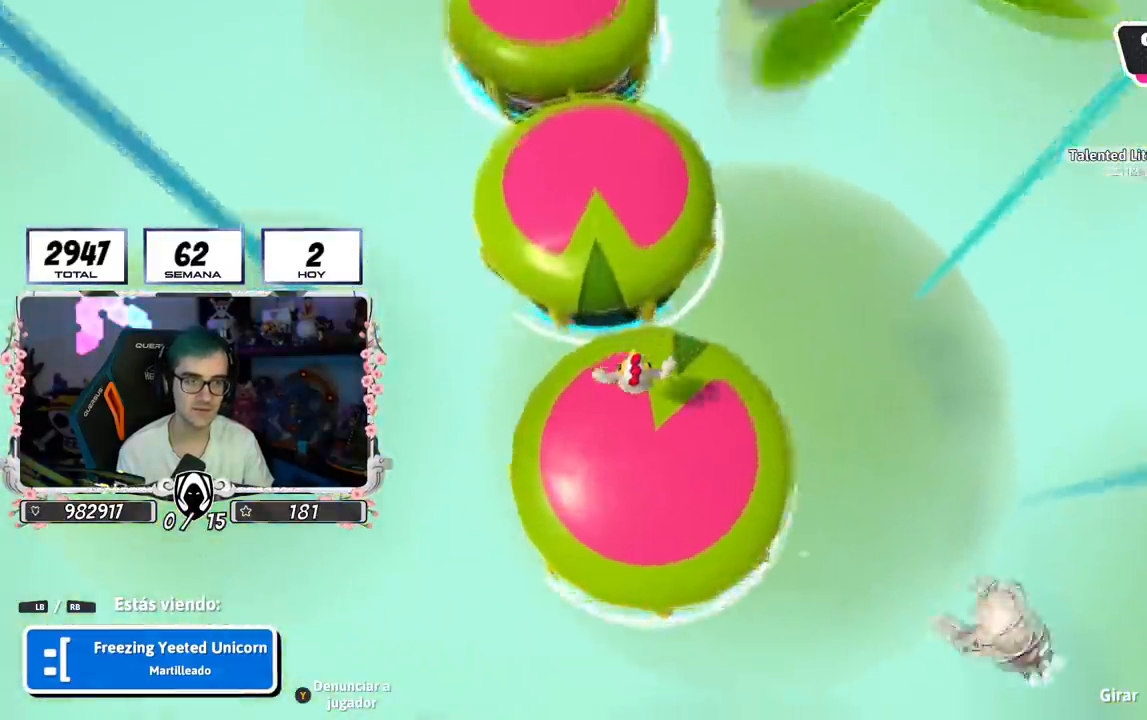
{"buttons": [], "left_stick": "center", "right_stick": "center", "events": [[267, "right_stick", "down-right"], [434, "right_stick", "center"]]}
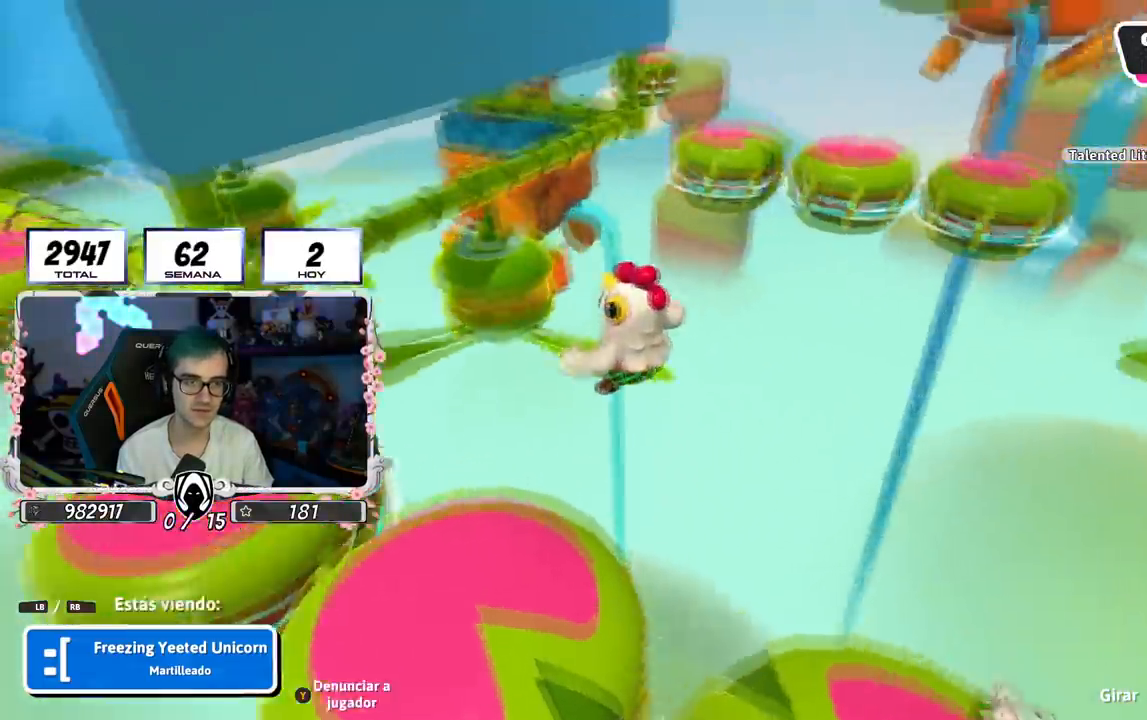
{"buttons": [], "left_stick": "center", "right_stick": "down-right", "events": [[100, "right_stick", "down-right"]]}
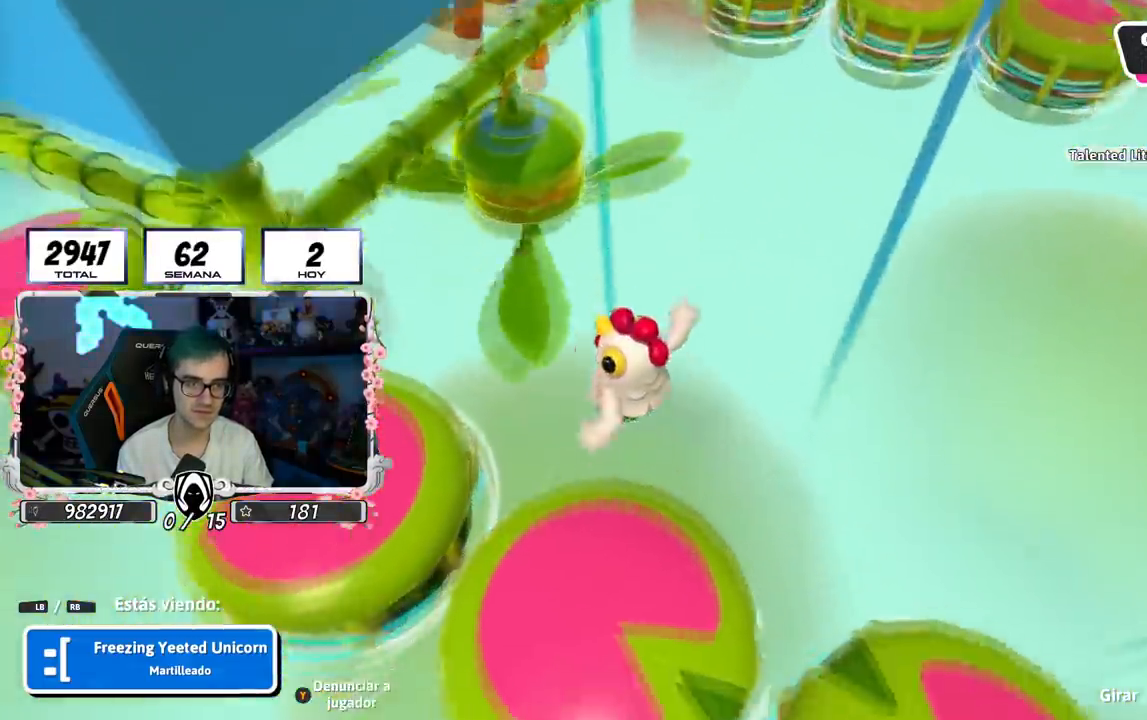
{"buttons": [], "left_stick": "center", "right_stick": "right", "events": [[17, "right_stick", "center"], [217, "right_stick", "right"]]}
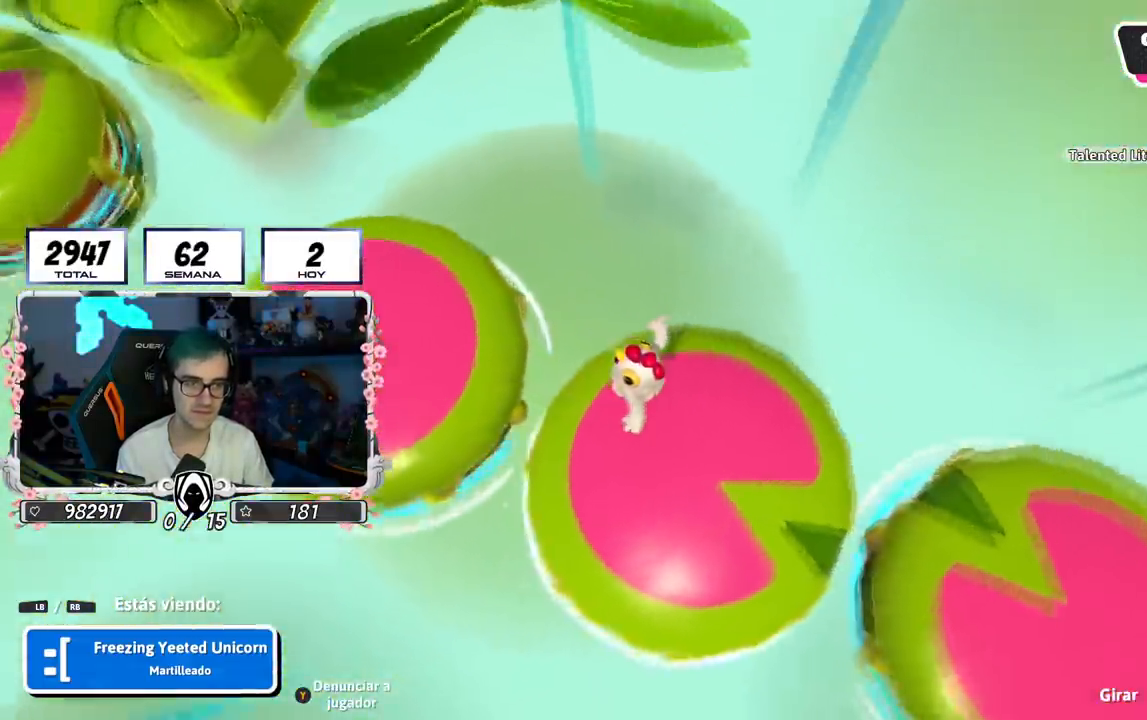
{"buttons": [], "left_stick": "center", "right_stick": "right", "events": [[167, "R1", "down"], [351, "R1", "up"], [401, "R1", "down"], [417, "R1", "up"]]}
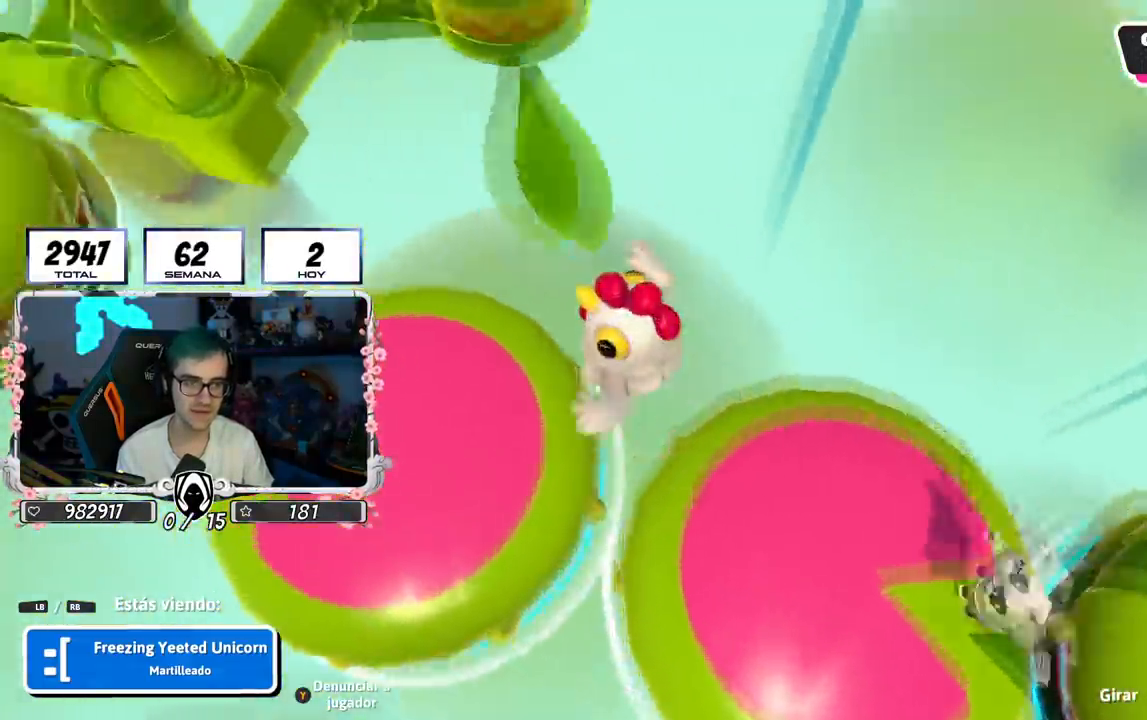
{"buttons": [], "left_stick": "center", "right_stick": "right", "events": [[150, "right_stick", "down-right"], [450, "right_stick", "right"]]}
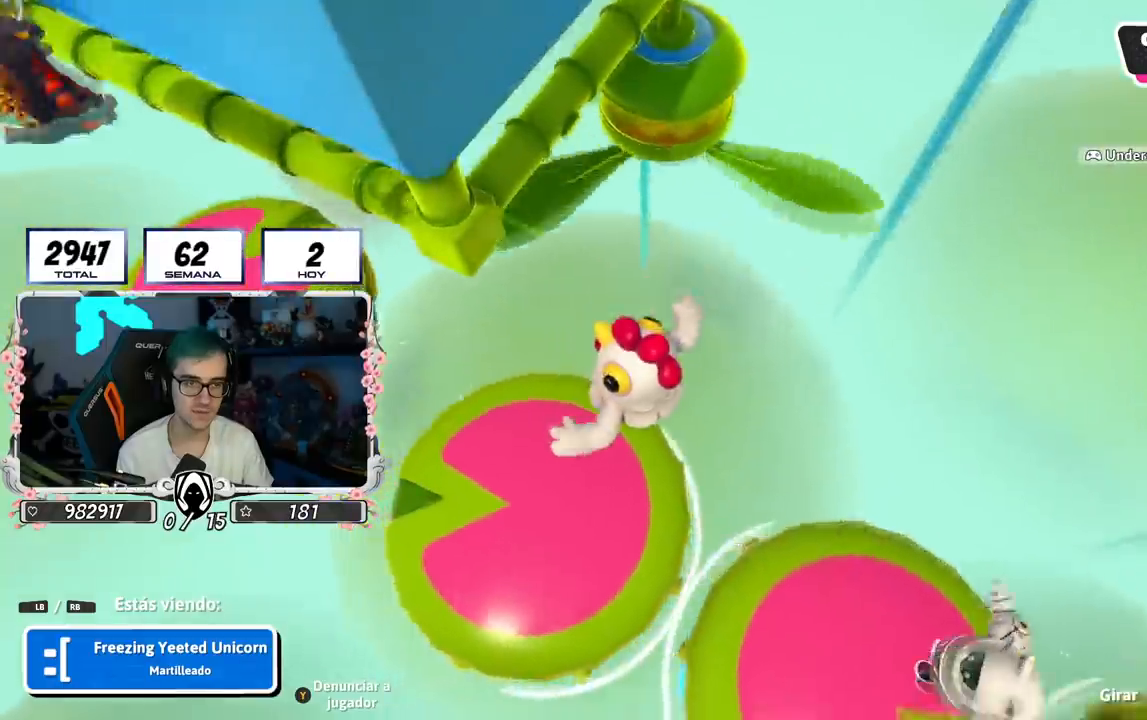
{"buttons": [], "left_stick": "center", "right_stick": "right", "events": []}
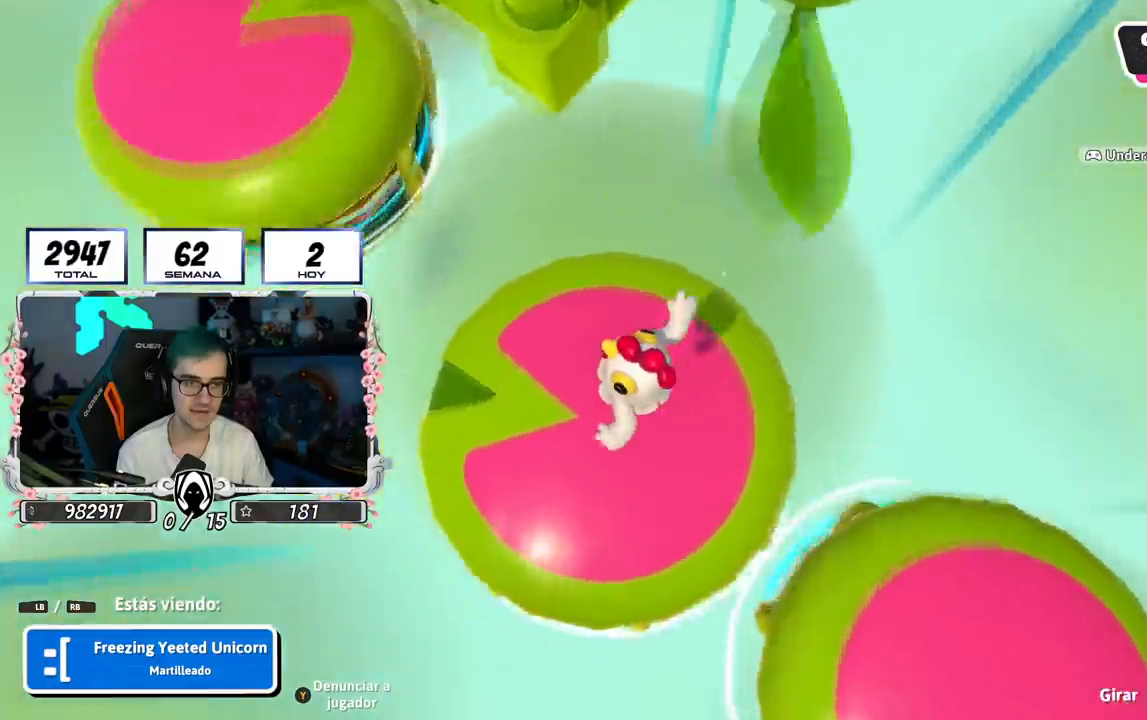
{"buttons": [], "left_stick": "center", "right_stick": "right", "events": []}
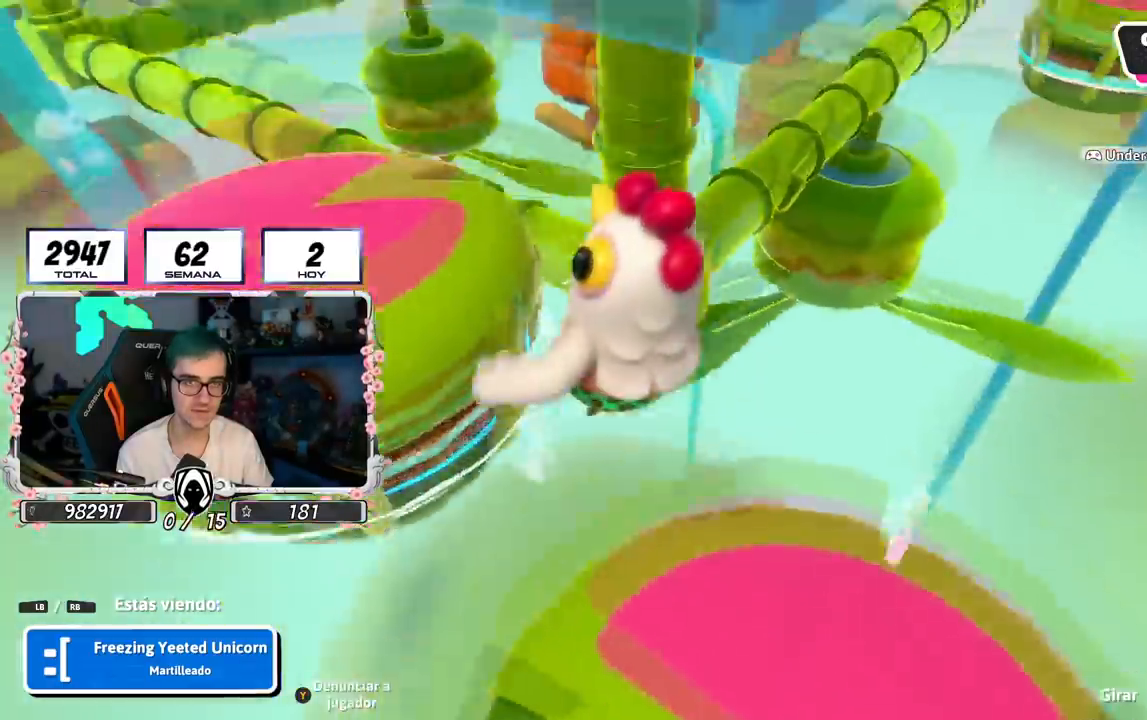
{"buttons": [], "left_stick": "center", "right_stick": "right", "events": []}
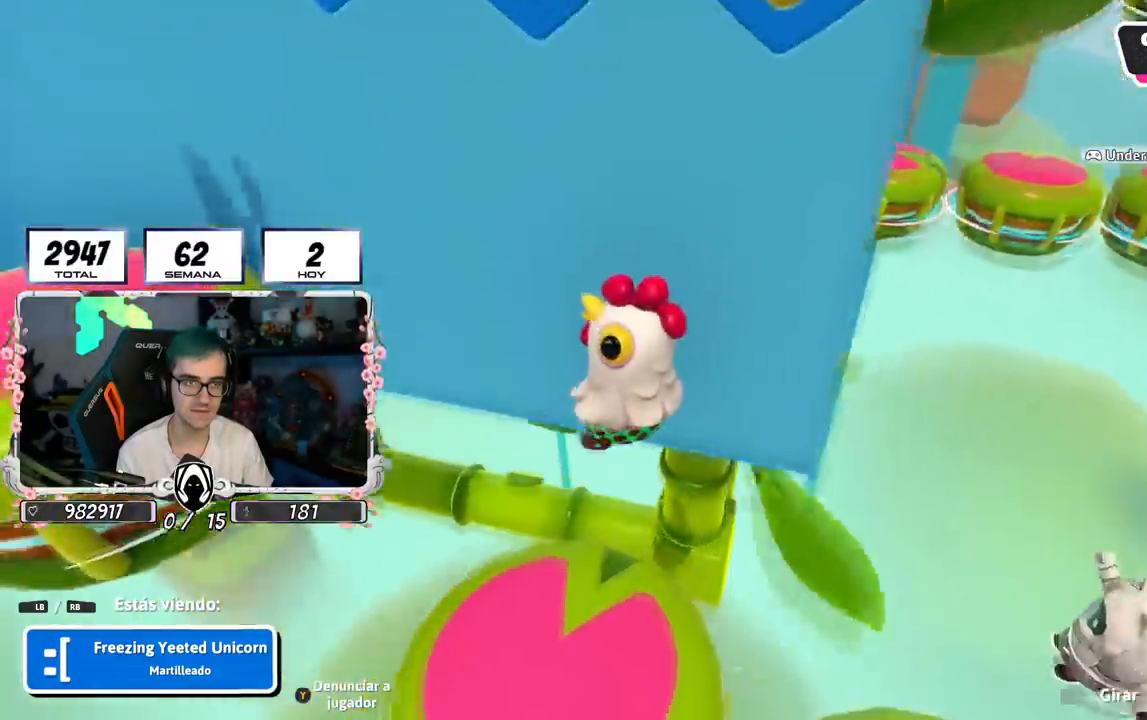
{"buttons": [], "left_stick": "center", "right_stick": "right", "events": []}
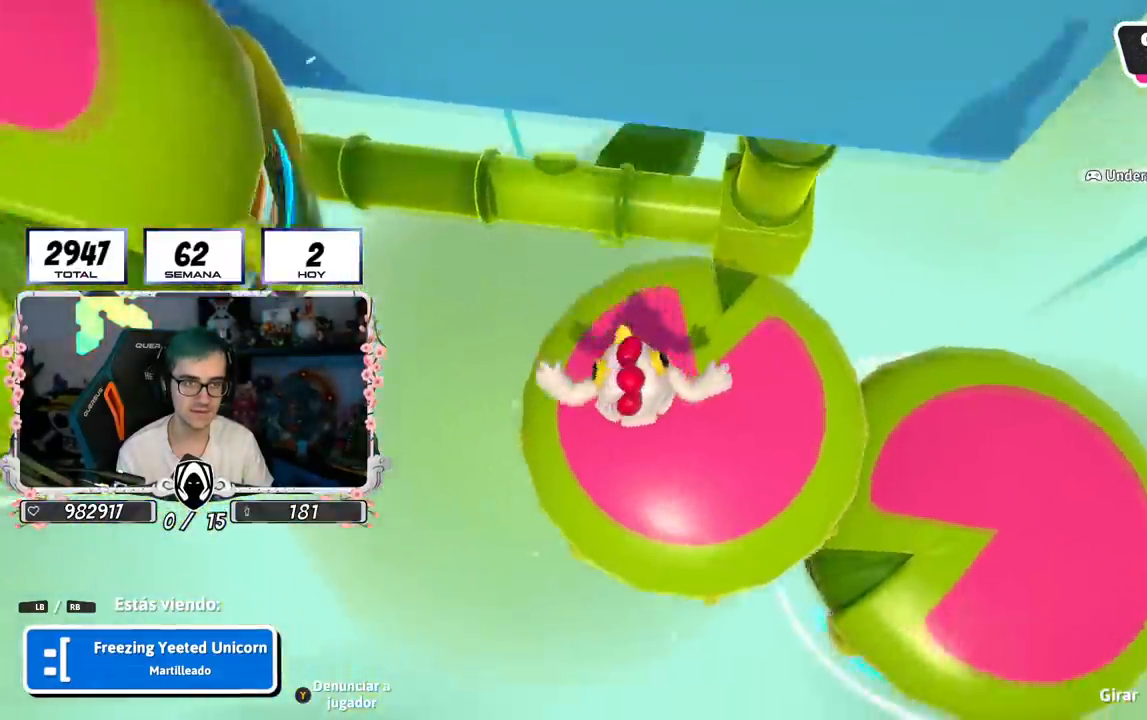
{"buttons": [], "left_stick": "center", "right_stick": "right", "events": []}
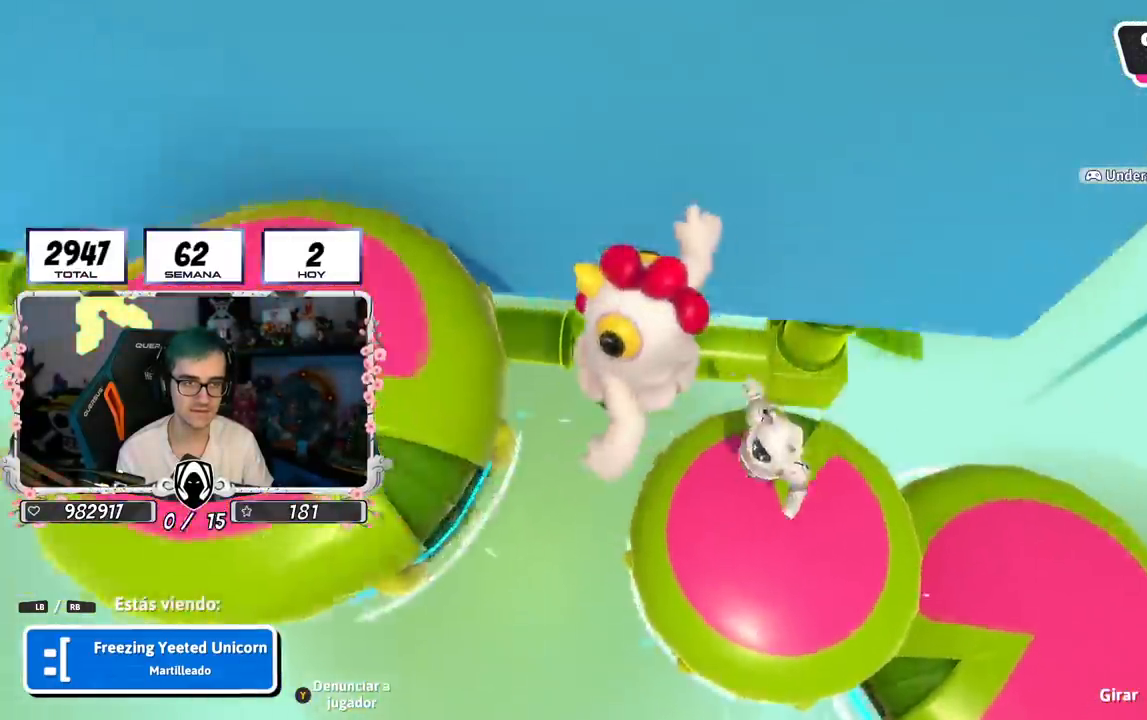
{"buttons": [], "left_stick": "center", "right_stick": "up-right", "events": [[367, "right_stick", "up-right"]]}
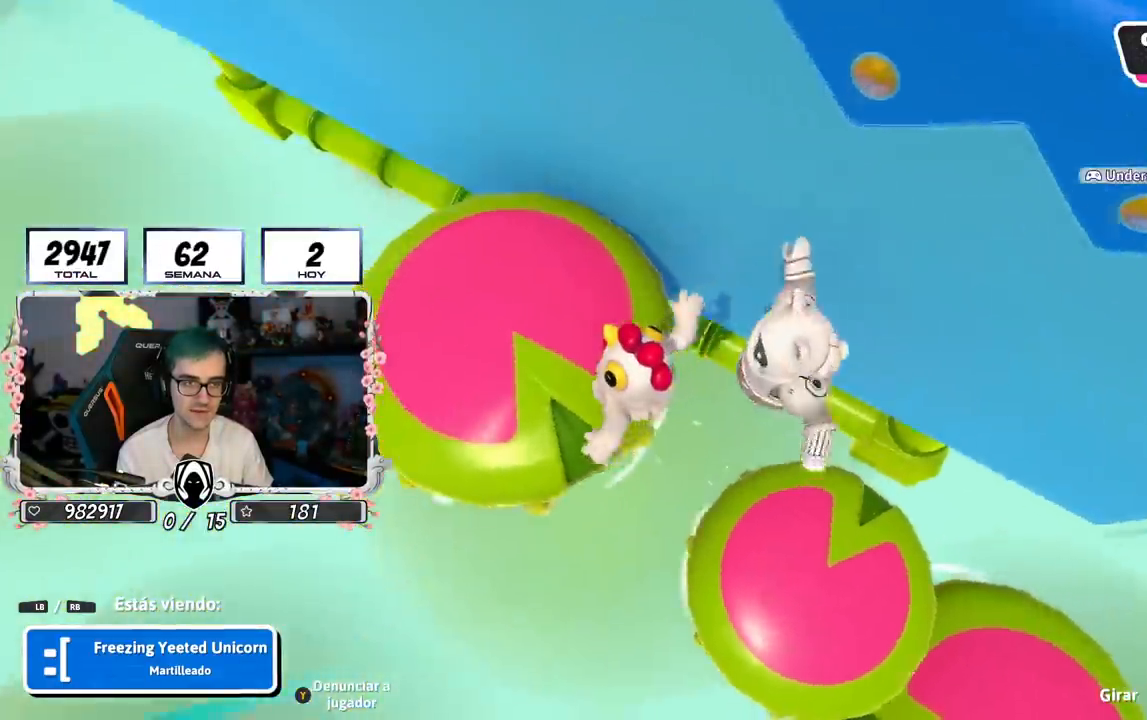
{"buttons": [], "left_stick": "center", "right_stick": "up-right", "events": []}
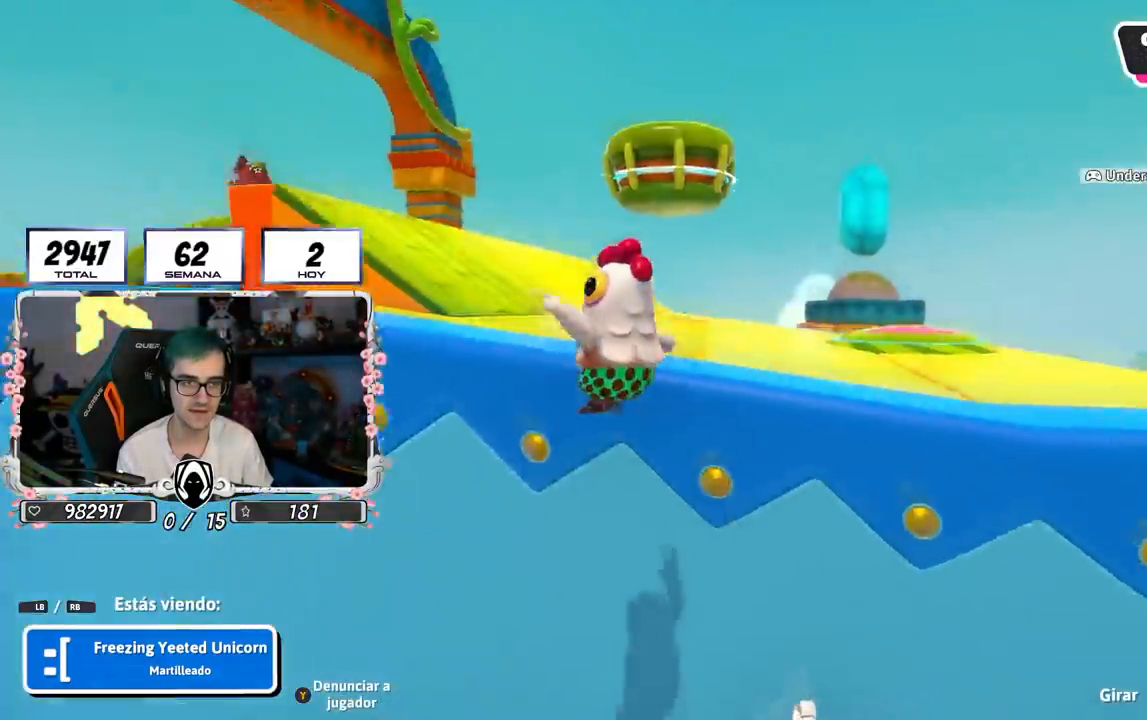
{"buttons": [], "left_stick": "center", "right_stick": "down-right", "events": [[83, "right_stick", "center"], [150, "right_stick", "down-right"]]}
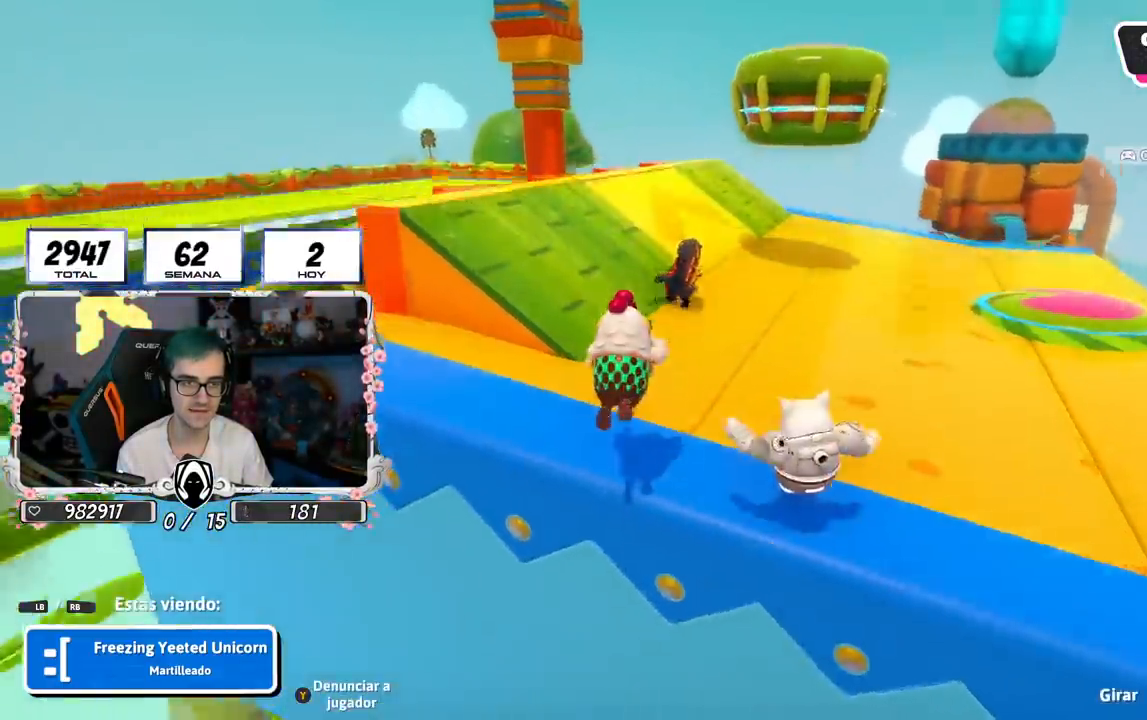
{"buttons": [], "left_stick": "center", "right_stick": "center", "events": [[384, "right_stick", "center"]]}